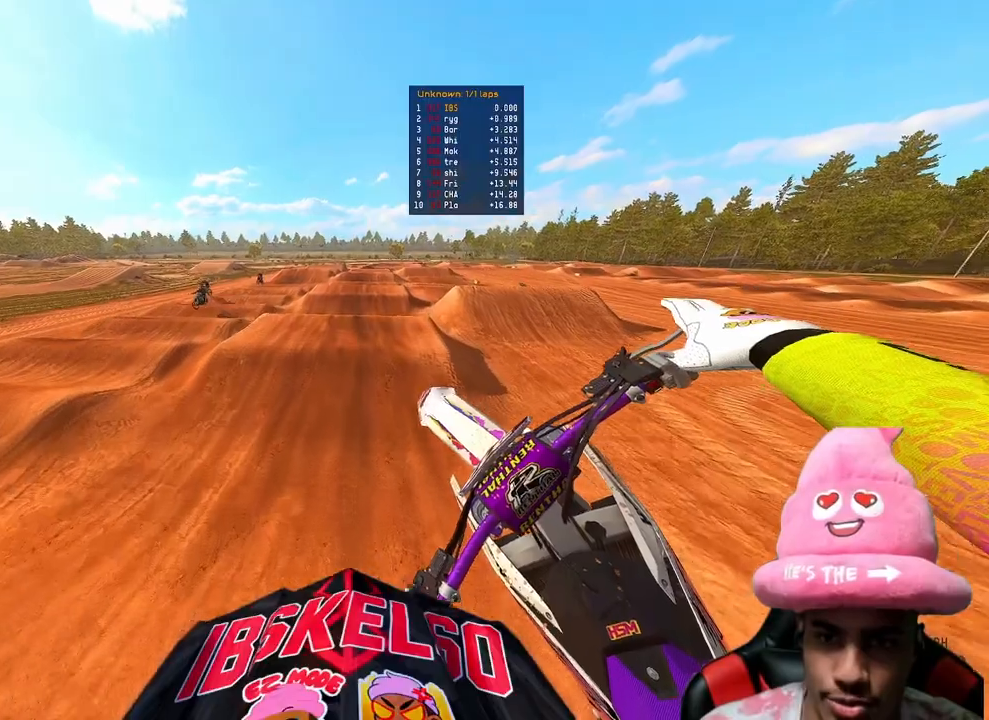
Gameplay with a controller (PlayStation layout); each line is a JSON object with the inputs held at the frame after it. "events" lists button and stick changes between this image and that frame as [ms after this image, input, new state], when the widget could be followed in between. Not read: L3 TOUCHPAD.
{"buttons": ["R2"], "left_stick": "up-right", "right_stick": "down-left", "events": [[50, "L2", "up"], [100, "R2", "down"], [400, "right_stick", "down-left"]]}
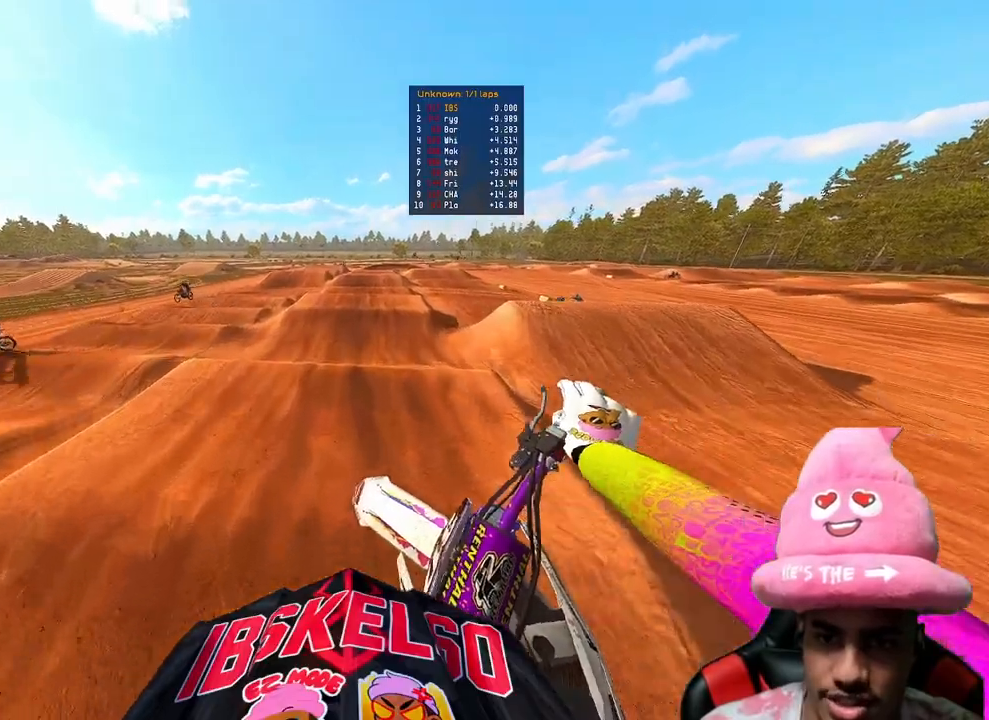
{"buttons": ["R2"], "left_stick": "center", "right_stick": "up", "events": [[333, "left_stick", "center"], [483, "right_stick", "up"]]}
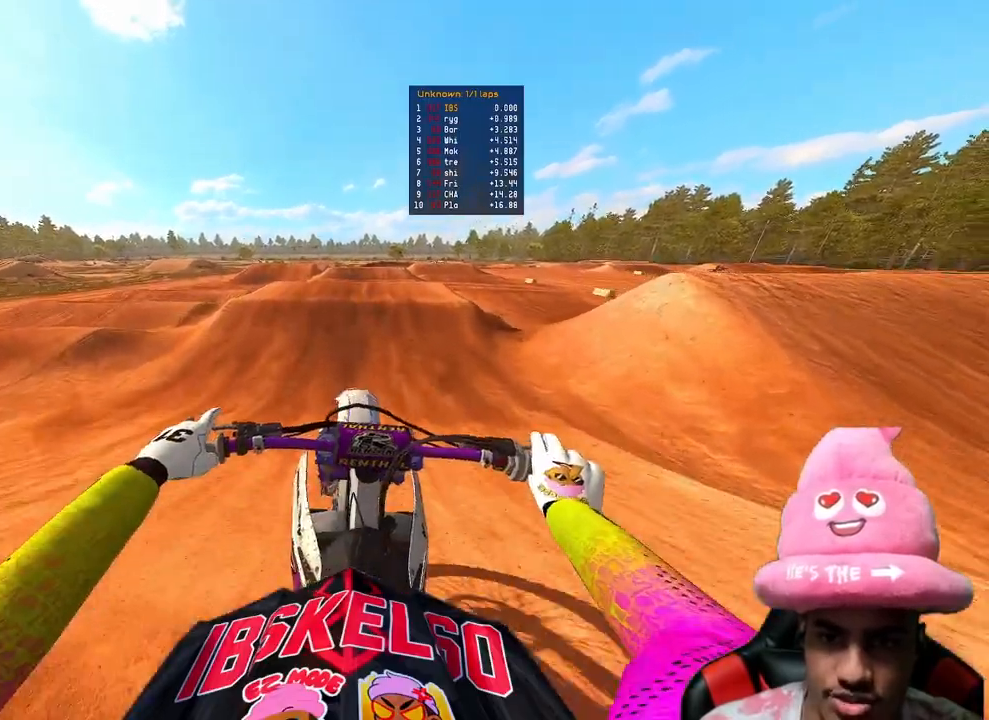
{"buttons": ["R2"], "left_stick": "center", "right_stick": "center", "events": [[417, "right_stick", "center"]]}
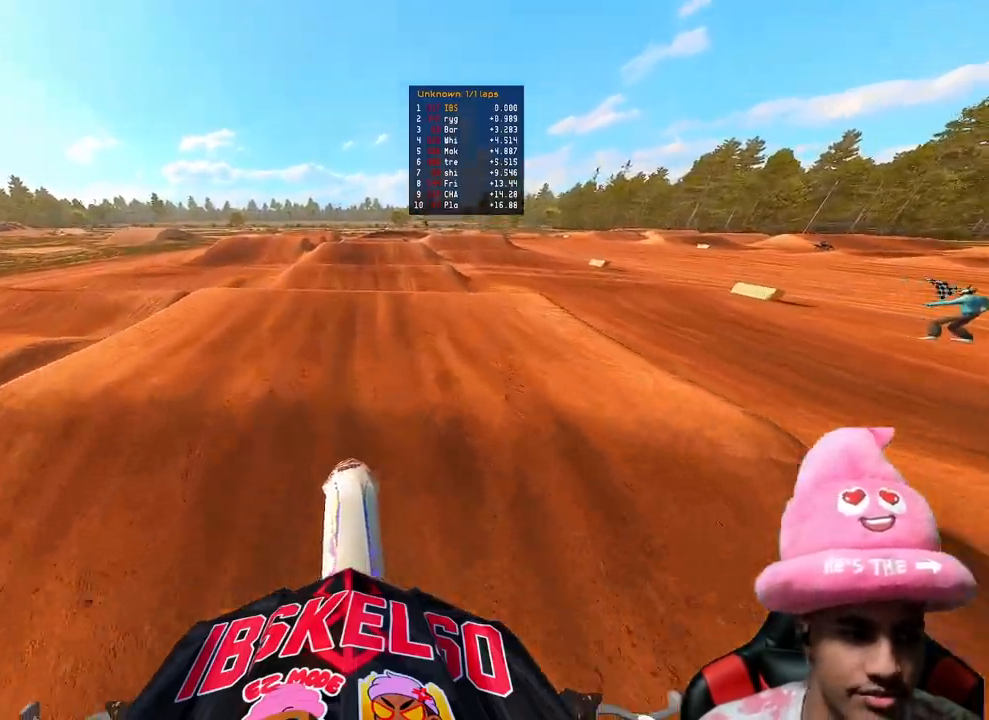
{"buttons": ["R2"], "left_stick": "center", "right_stick": "up", "events": [[50, "right_stick", "down-left"], [233, "right_stick", "up-left"], [300, "right_stick", "up"], [367, "R3", "down"], [483, "R3", "up"]]}
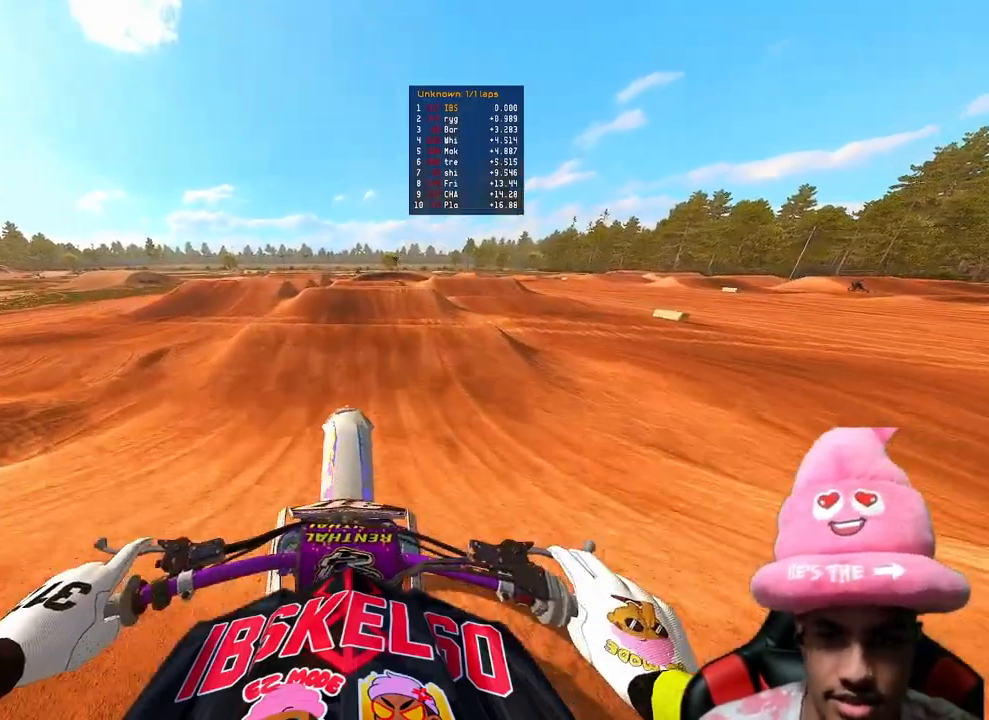
{"buttons": ["R2"], "left_stick": "center", "right_stick": "down-left", "events": [[117, "R2", "up"], [233, "right_stick", "center"], [333, "right_stick", "down-left"], [433, "R2", "down"]]}
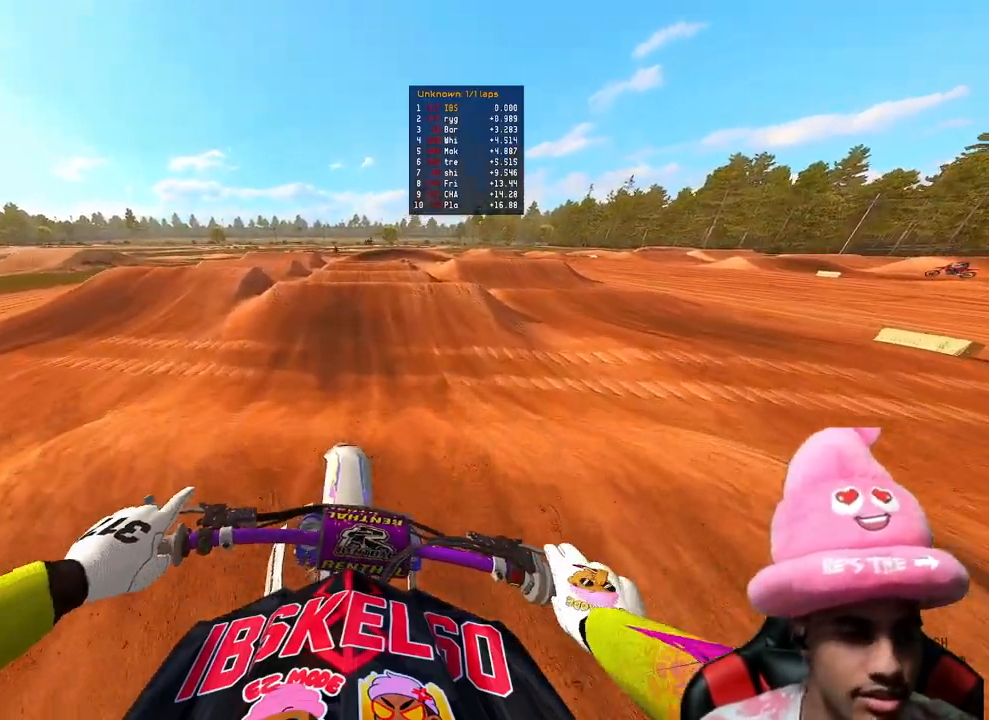
{"buttons": ["R2"], "left_stick": "center", "right_stick": "up-left", "events": [[17, "R3", "down"], [17, "right_stick", "left"], [133, "R3", "up"], [133, "right_stick", "up-left"]]}
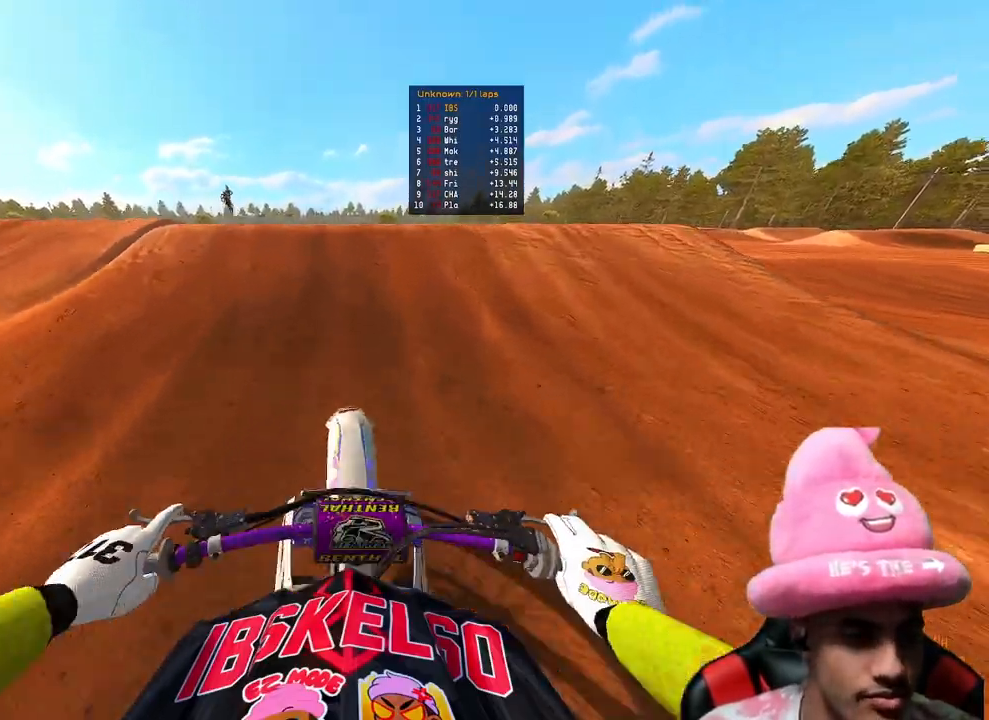
{"buttons": [], "left_stick": "center", "right_stick": "center", "events": [[50, "right_stick", "up"], [117, "R3", "down"], [200, "R3", "up"], [233, "R2", "up"], [233, "right_stick", "center"]]}
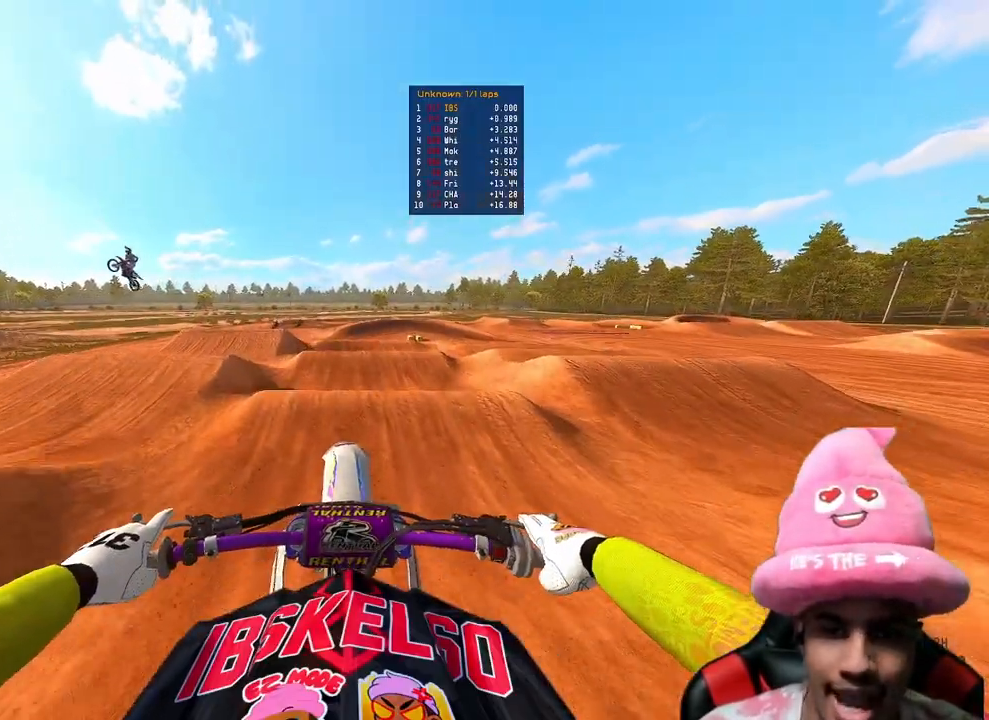
{"buttons": ["R2"], "left_stick": "center", "right_stick": "center", "events": [[233, "R2", "down"], [333, "R3", "down"], [450, "R3", "up"]]}
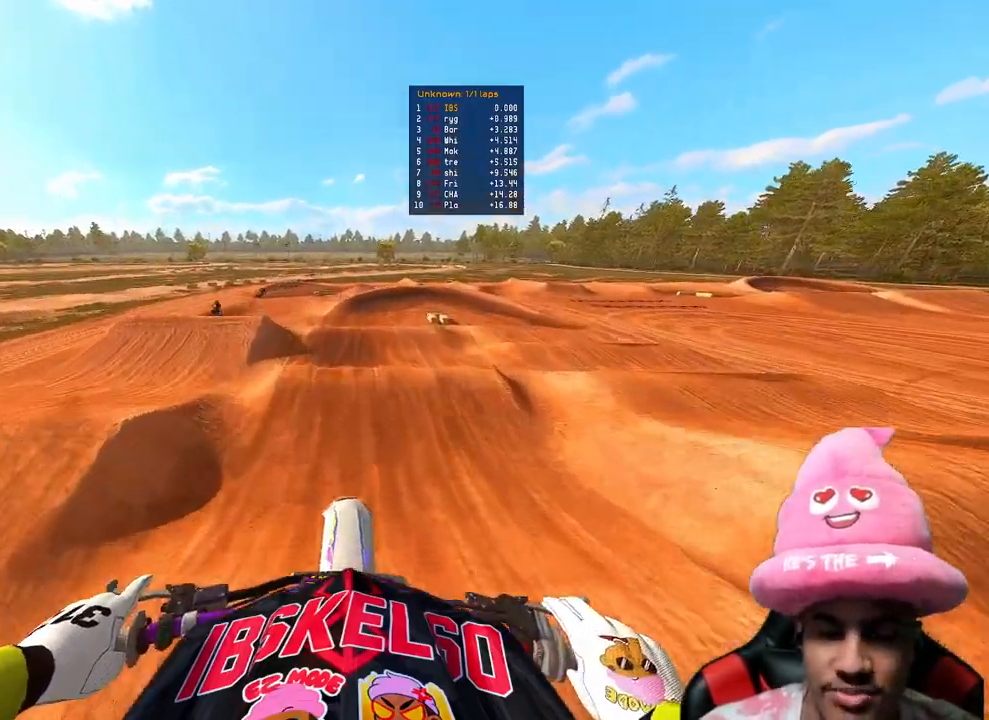
{"buttons": ["R2"], "left_stick": "up", "right_stick": "up", "events": [[233, "right_stick", "up"], [283, "left_stick", "left"], [400, "left_stick", "center"], [500, "left_stick", "up"]]}
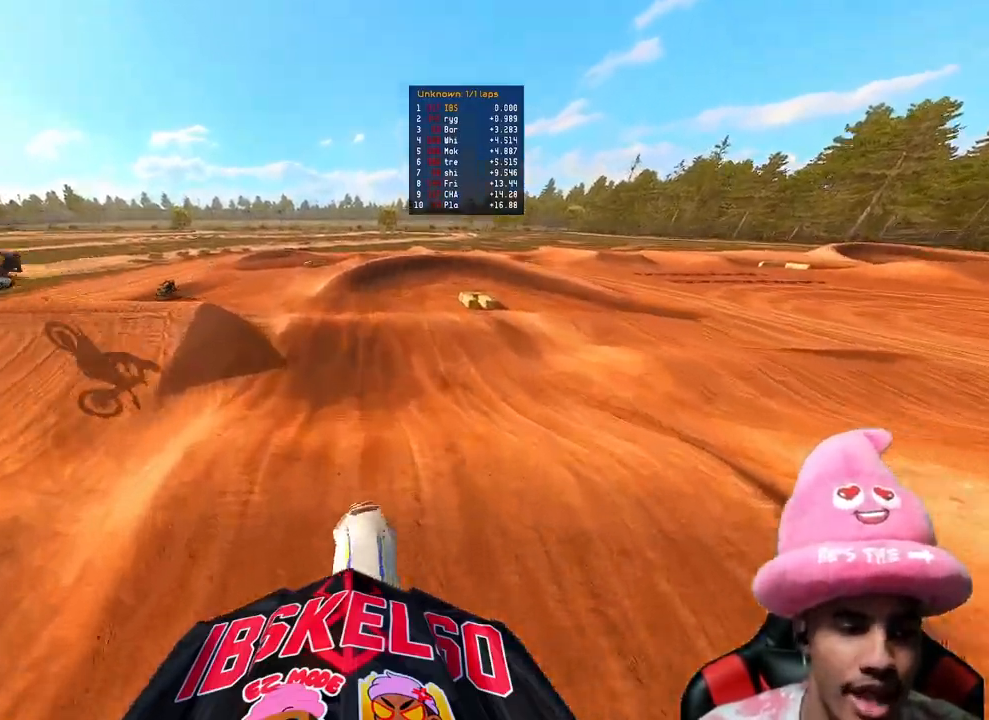
{"buttons": ["L2"], "left_stick": "up", "right_stick": "center", "events": [[300, "right_stick", "center"], [400, "R2", "up"], [433, "L2", "down"]]}
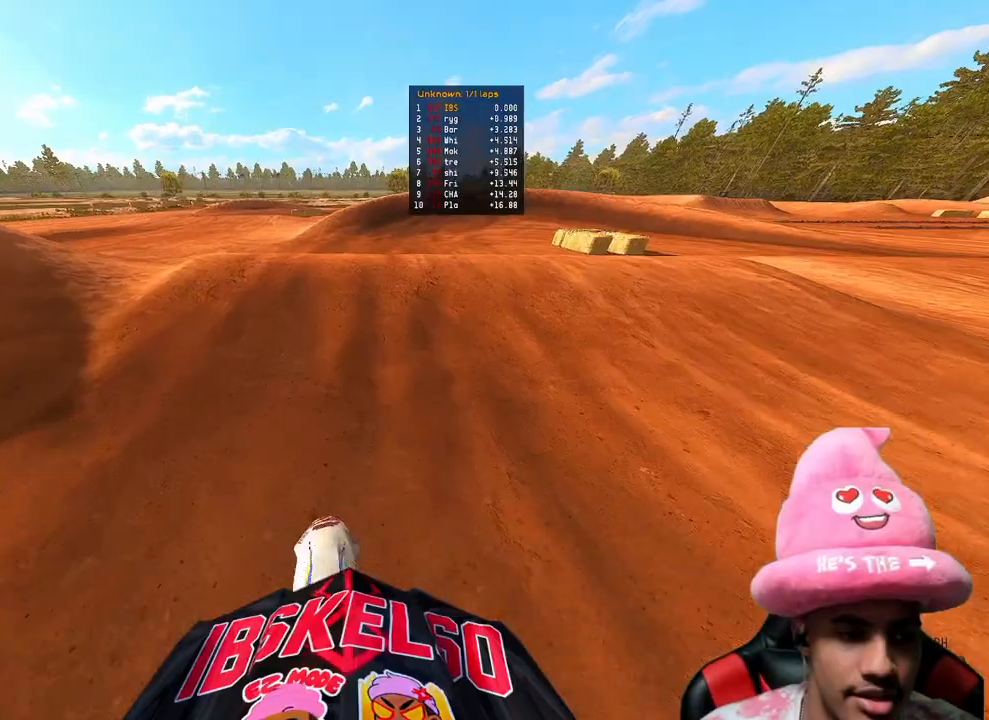
{"buttons": ["R2"], "left_stick": "up-right", "right_stick": "up", "events": [[83, "L2", "up"], [83, "R2", "down"], [133, "left_stick", "up-right"], [200, "R2", "up"], [267, "right_stick", "up-left"], [300, "R2", "down"], [317, "right_stick", "up"]]}
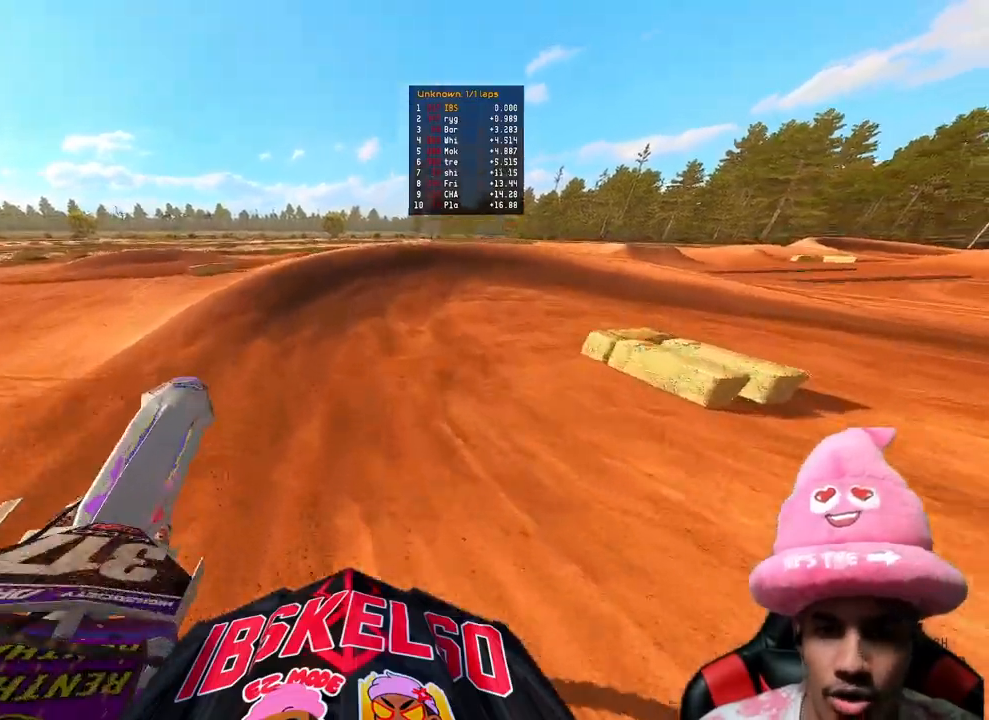
{"buttons": ["R2"], "left_stick": "up", "right_stick": "left", "events": [[50, "left_stick", "up"], [317, "R2", "up"], [333, "right_stick", "left"], [483, "R2", "down"]]}
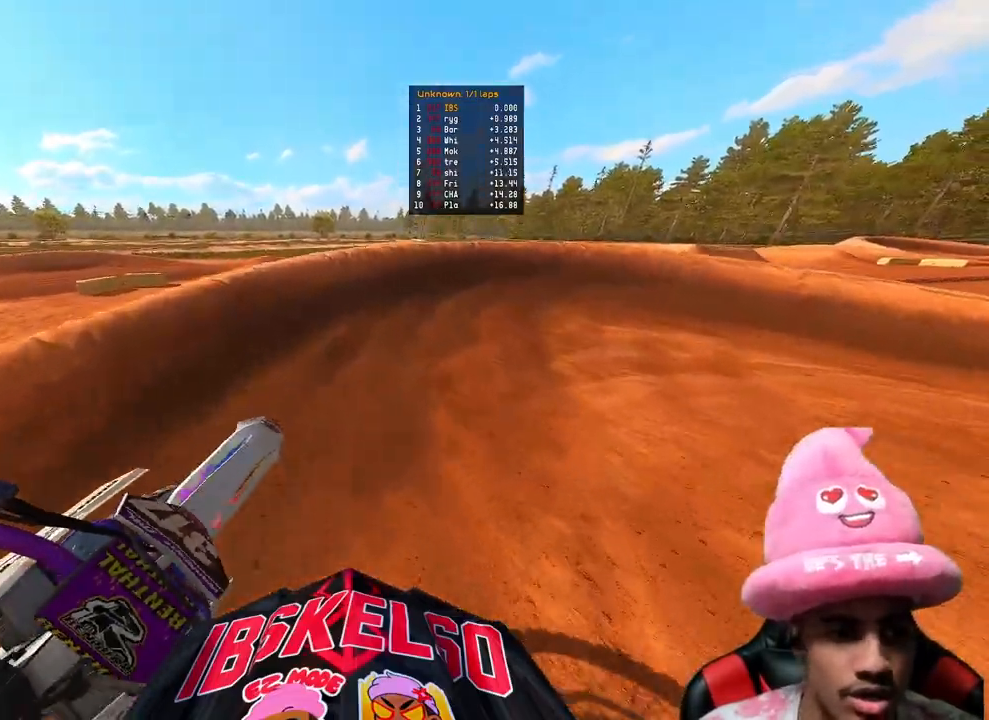
{"buttons": [], "left_stick": "up-right", "right_stick": "left", "events": [[33, "right_stick", "up-left"], [83, "R3", "down"], [117, "left_stick", "up-right"], [200, "R3", "up"], [283, "R2", "up"], [300, "L2", "down"], [450, "right_stick", "left"], [483, "L2", "up"]]}
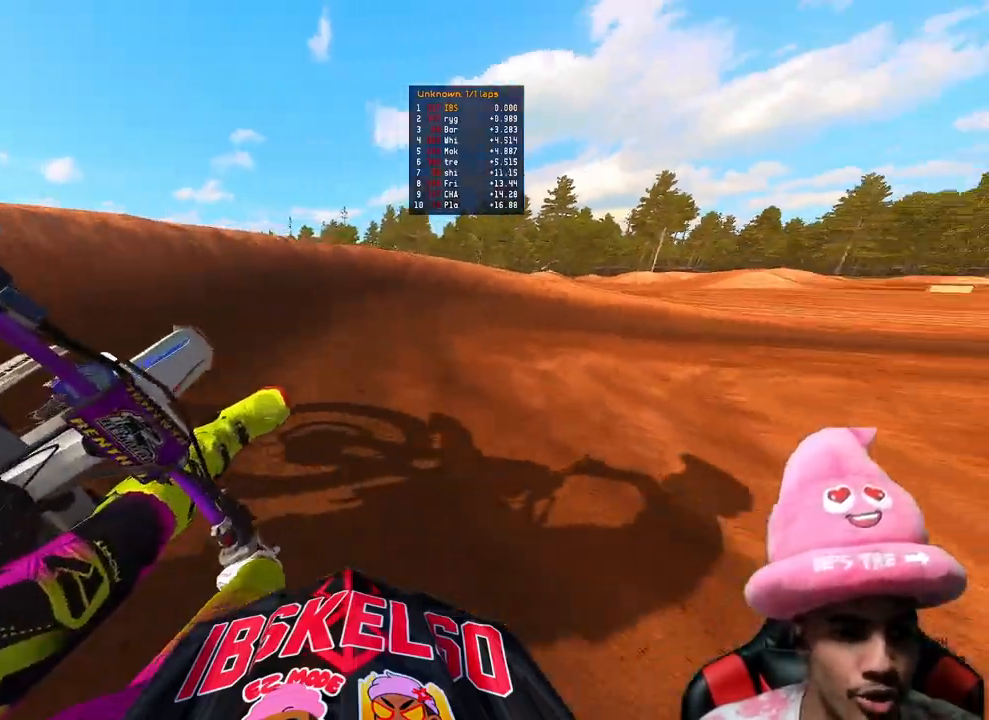
{"buttons": [], "left_stick": "up-right", "right_stick": "left", "events": [[200, "R2", "down"], [450, "R2", "up"]]}
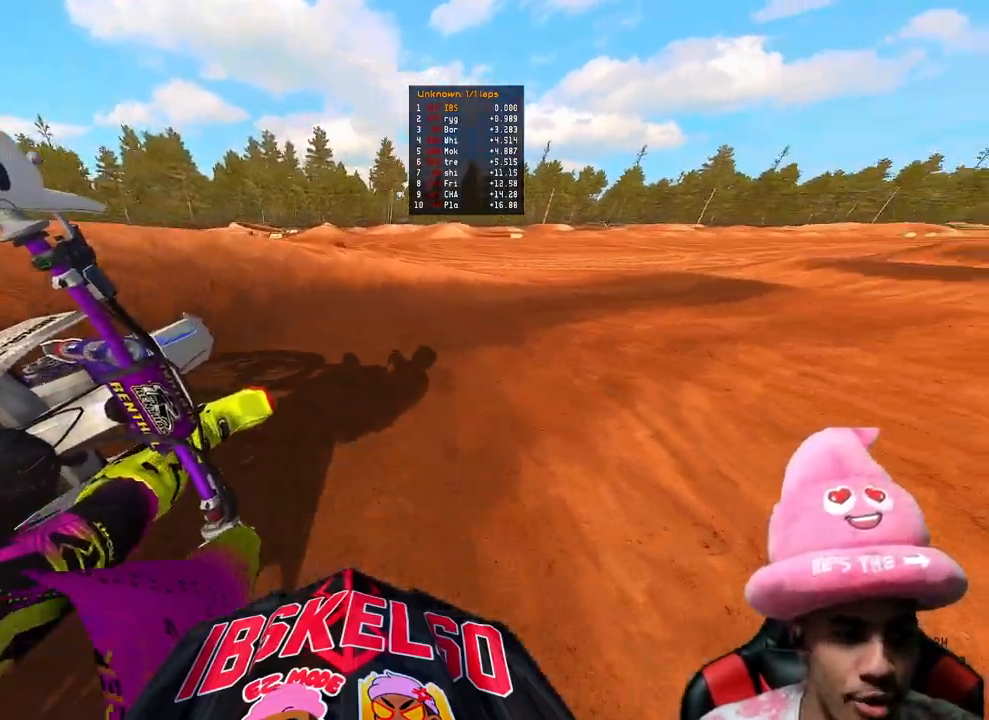
{"buttons": ["R2"], "left_stick": "up-right", "right_stick": "left", "events": [[33, "R2", "down"]]}
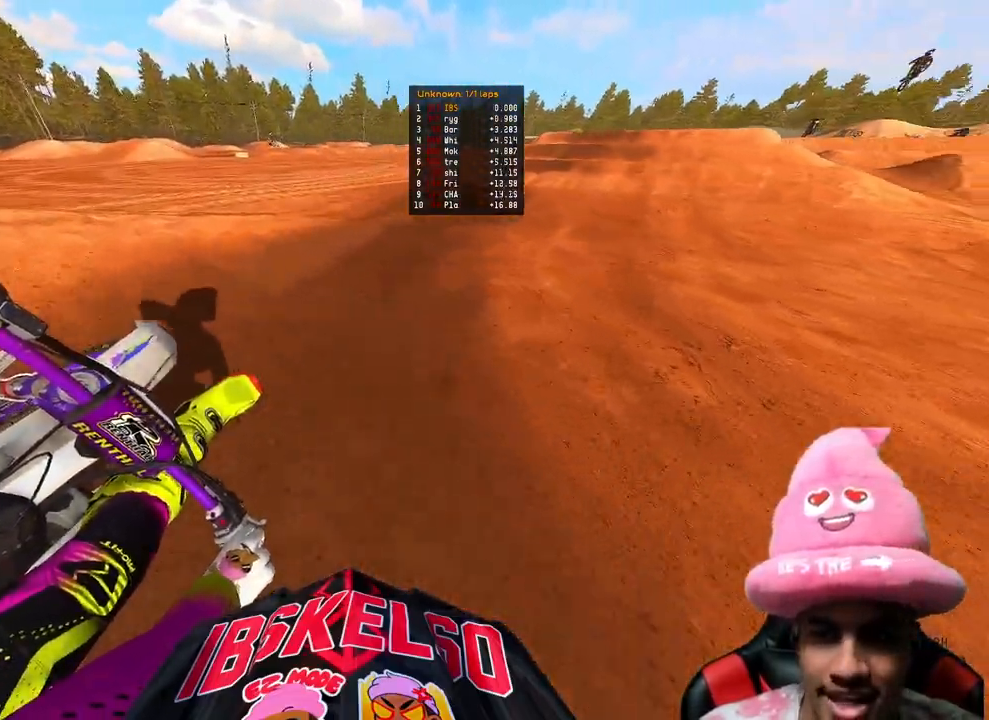
{"buttons": ["R2"], "left_stick": "up", "right_stick": "down-left"}
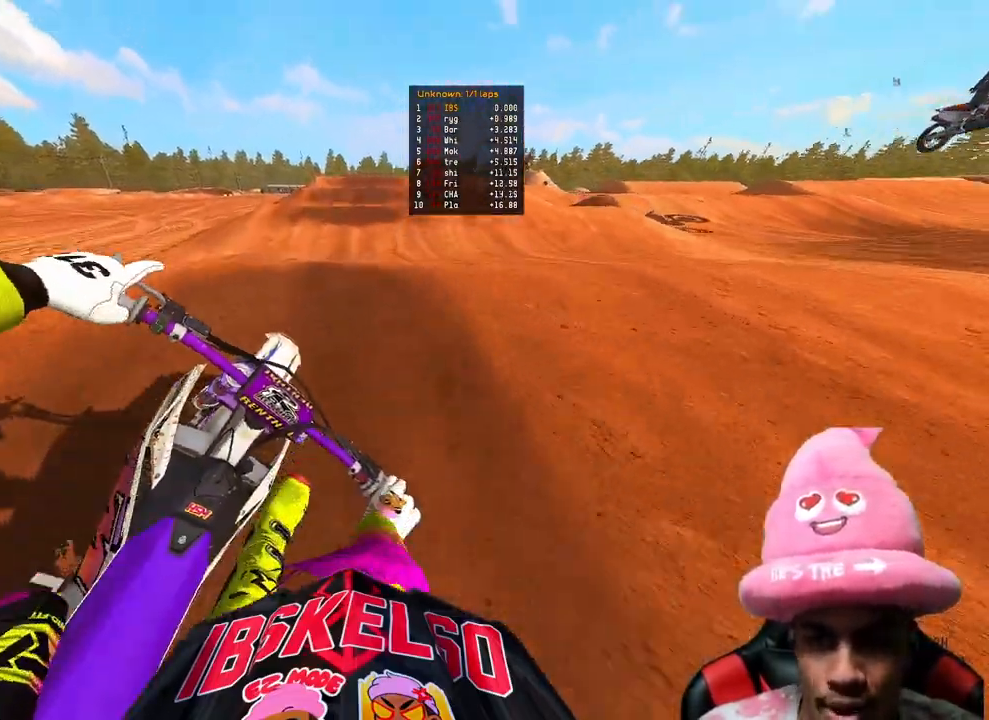
{"buttons": ["R2"], "left_stick": "up-right", "right_stick": "up", "events": [[167, "right_stick", "center"], [217, "right_stick", "up"], [367, "left_stick", "up-right"]]}
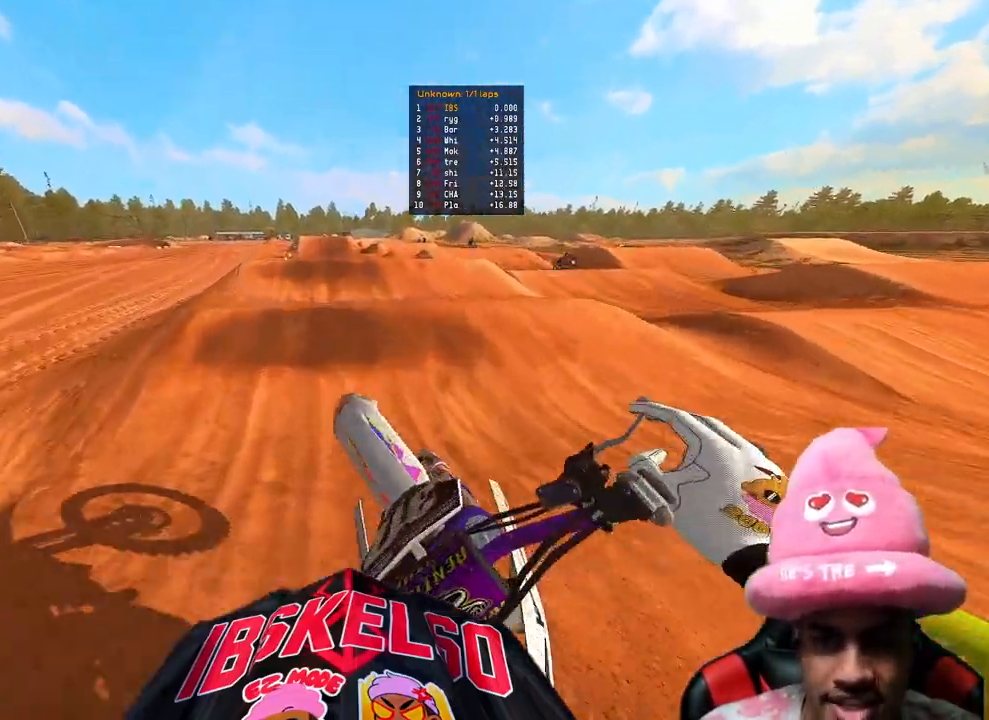
{"buttons": ["R2"], "left_stick": "center", "right_stick": "down-left", "events": [[50, "right_stick", "center"], [100, "left_stick", "center"], [150, "right_stick", "down-left"], [217, "R2", "up"], [333, "R2", "down"]]}
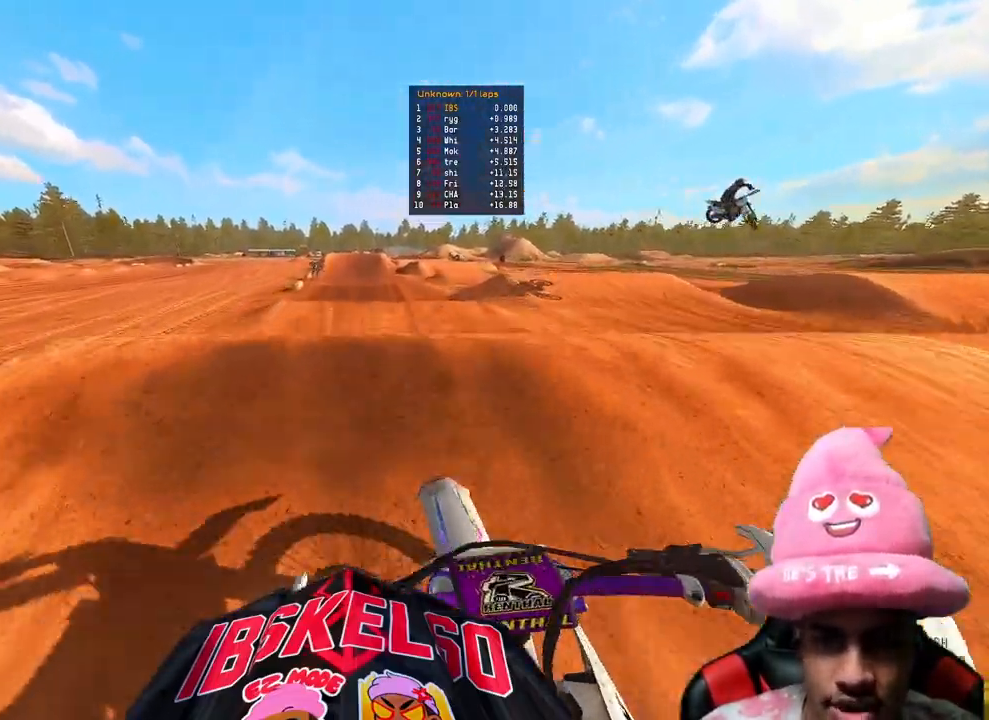
{"buttons": ["R2"], "left_stick": "left", "right_stick": "up", "events": [[50, "right_stick", "center"], [100, "right_stick", "up-left"], [150, "right_stick", "up"], [183, "left_stick", "left"], [300, "R2", "up"], [417, "R2", "down"]]}
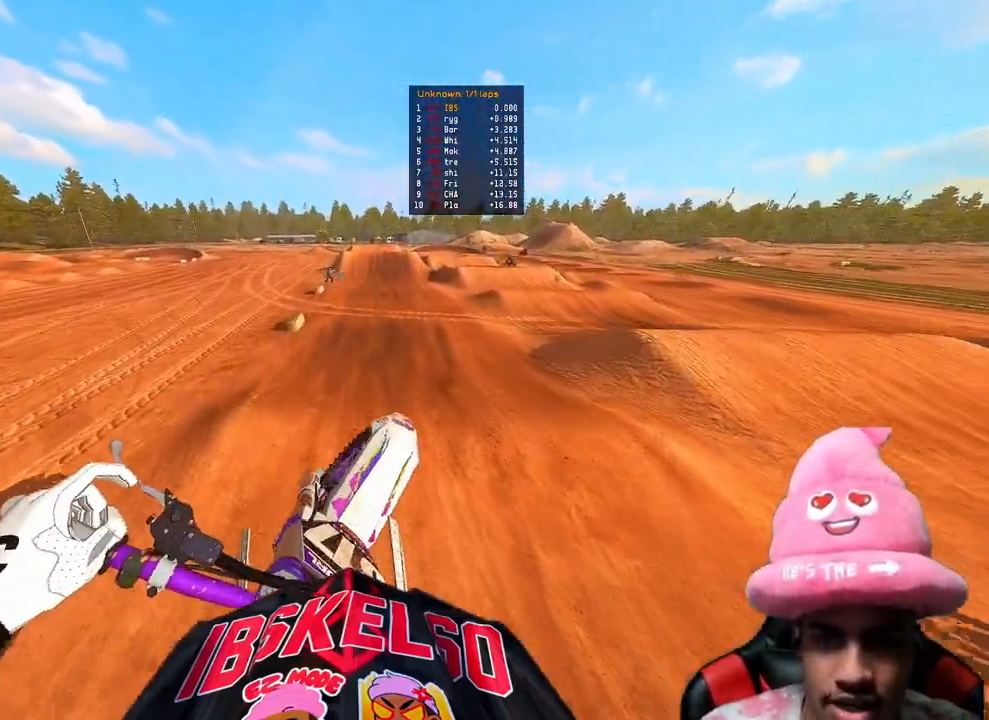
{"buttons": ["R2"], "left_stick": "center", "right_stick": "up", "events": [[100, "right_stick", "center"], [300, "right_stick", "up"], [500, "left_stick", "center"]]}
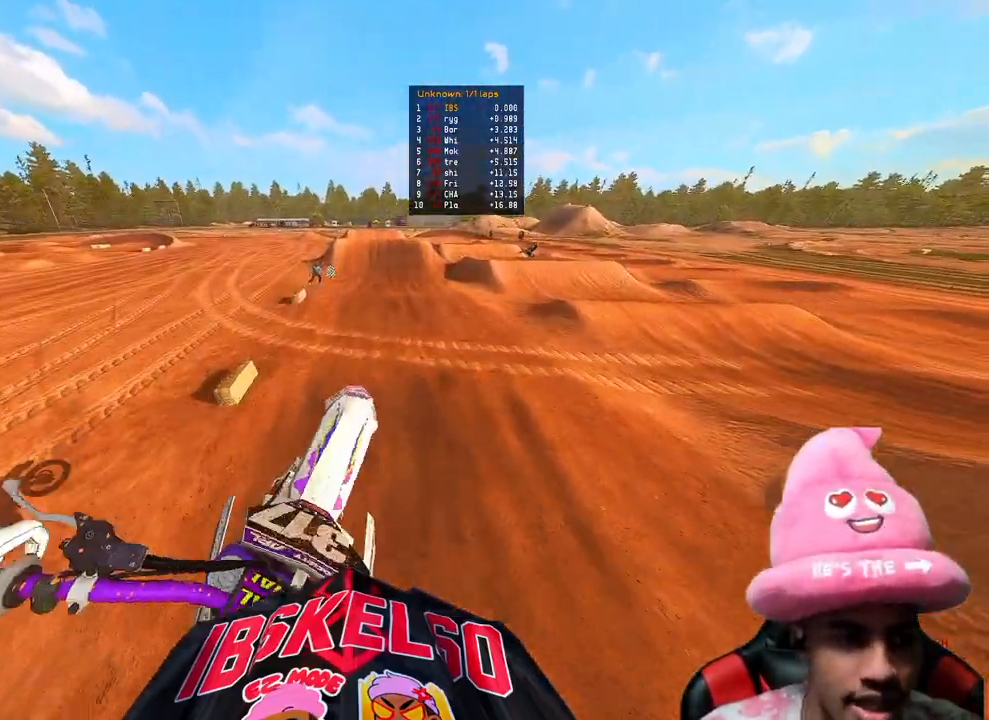
{"buttons": ["R2"], "left_stick": "center", "right_stick": "down", "events": [[267, "right_stick", "center"], [433, "right_stick", "down"]]}
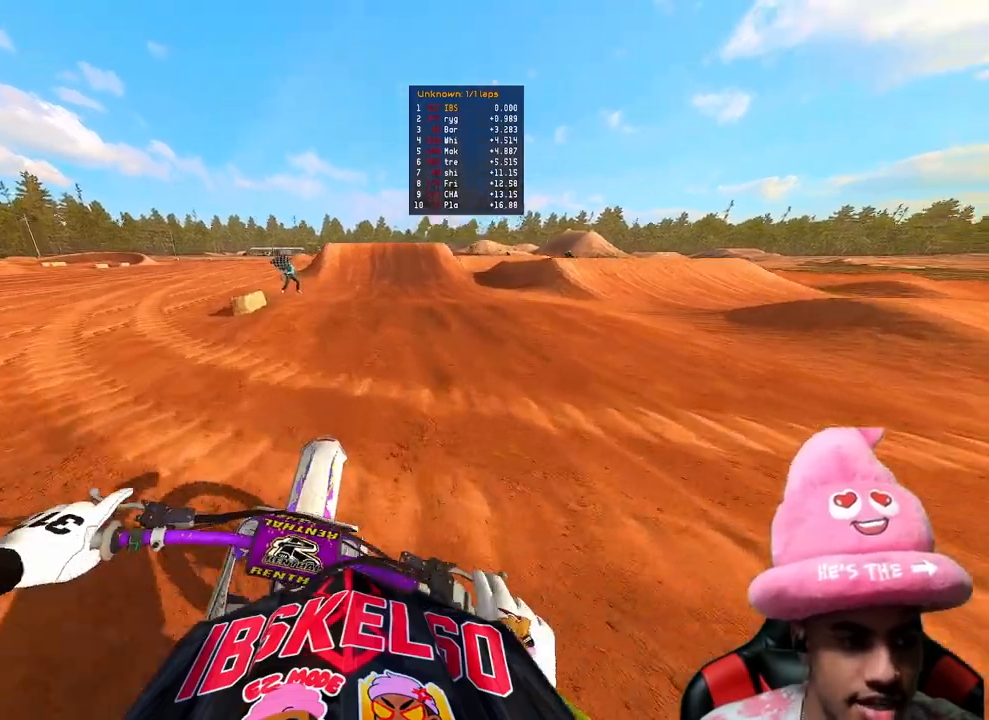
{"buttons": ["R2"], "left_stick": "center", "right_stick": "down", "events": [[17, "right_stick", "right"], [400, "right_stick", "center"], [450, "right_stick", "down"]]}
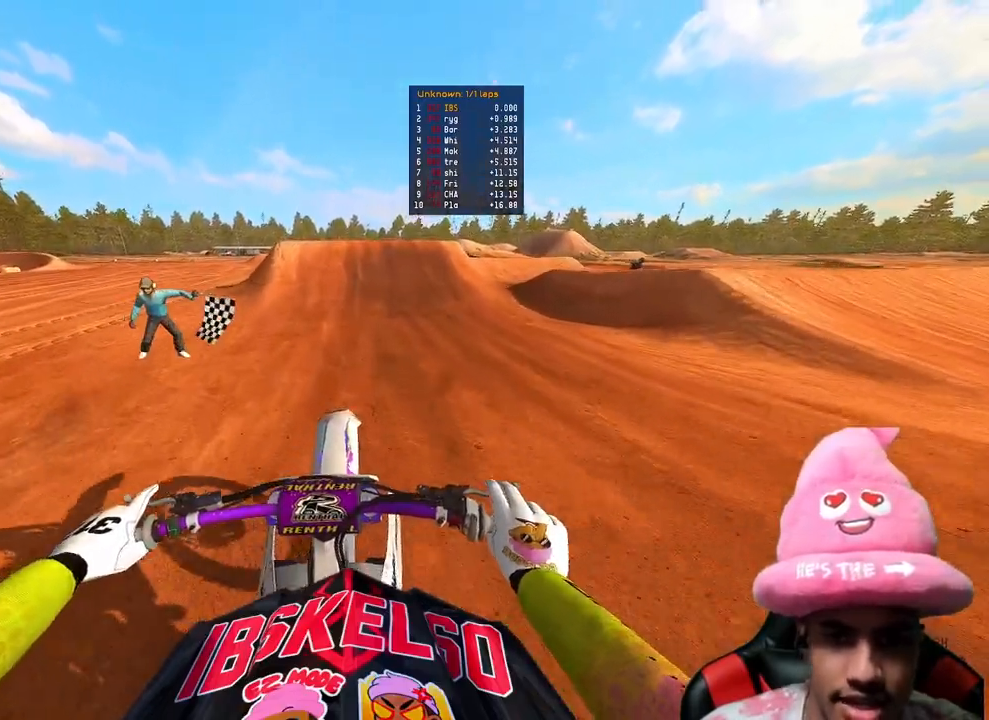
{"buttons": ["R2"], "left_stick": "center", "right_stick": "left", "events": [[83, "right_stick", "center"], [133, "right_stick", "up"], [450, "right_stick", "left"]]}
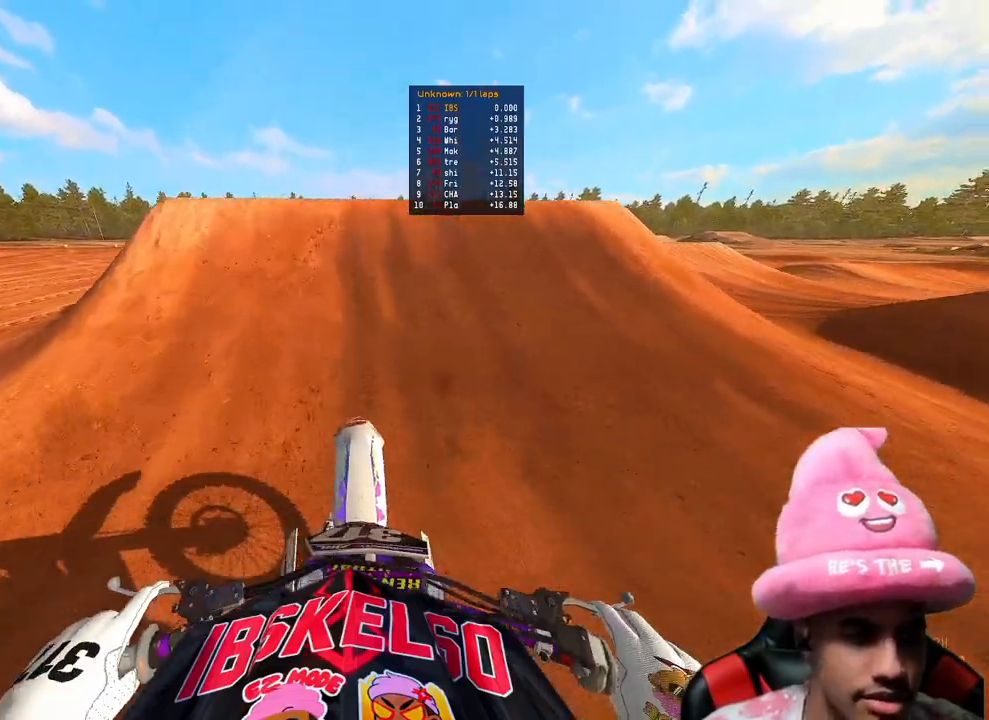
{"buttons": [], "left_stick": "up-right", "right_stick": "right", "events": [[33, "R3", "down"], [50, "right_stick", "down-left"], [100, "left_stick", "left"], [183, "R3", "up"], [183, "right_stick", "down-right"], [233, "R2", "up"], [283, "right_stick", "right"], [333, "left_stick", "up-right"]]}
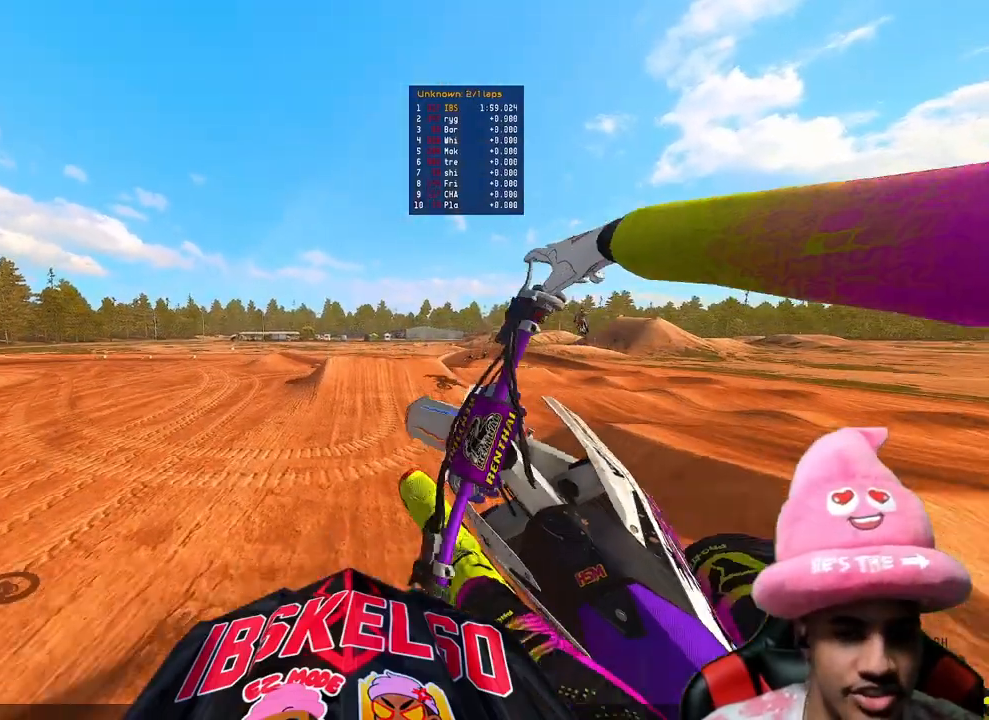
{"buttons": [], "left_stick": "up-right", "right_stick": "down-left", "events": [[200, "right_stick", "down"], [267, "right_stick", "down-left"]]}
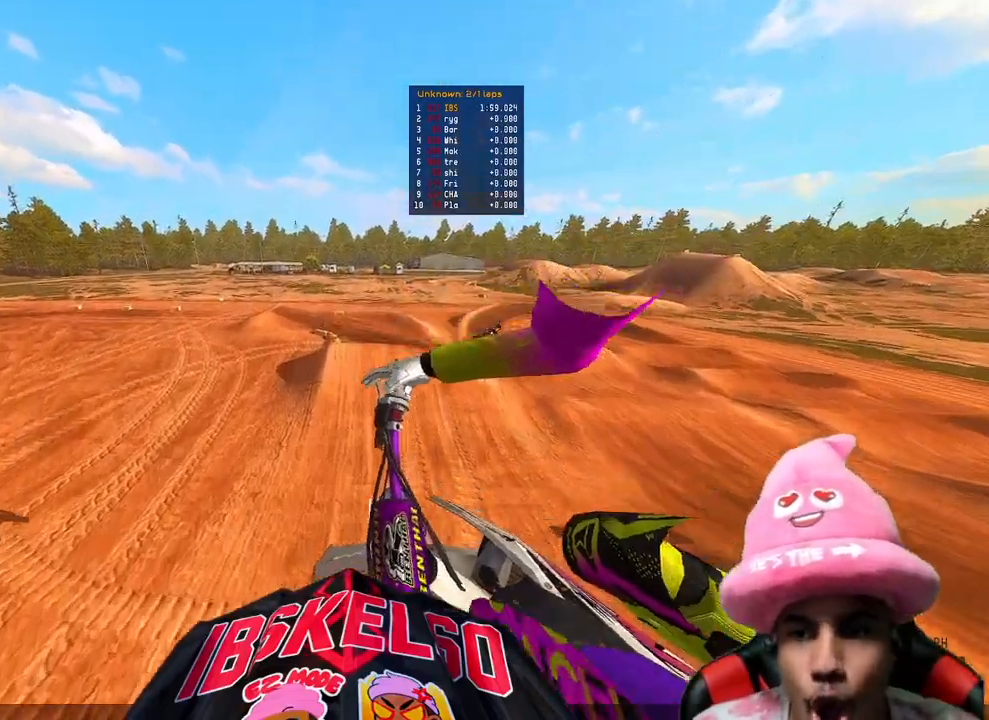
{"buttons": ["R2"], "left_stick": "up-left", "right_stick": "up", "events": [[17, "R2", "down"], [83, "right_stick", "left"], [117, "left_stick", "up"], [133, "R3", "down"], [217, "left_stick", "up-left"], [250, "R3", "up"], [250, "right_stick", "up-left"], [433, "right_stick", "up"]]}
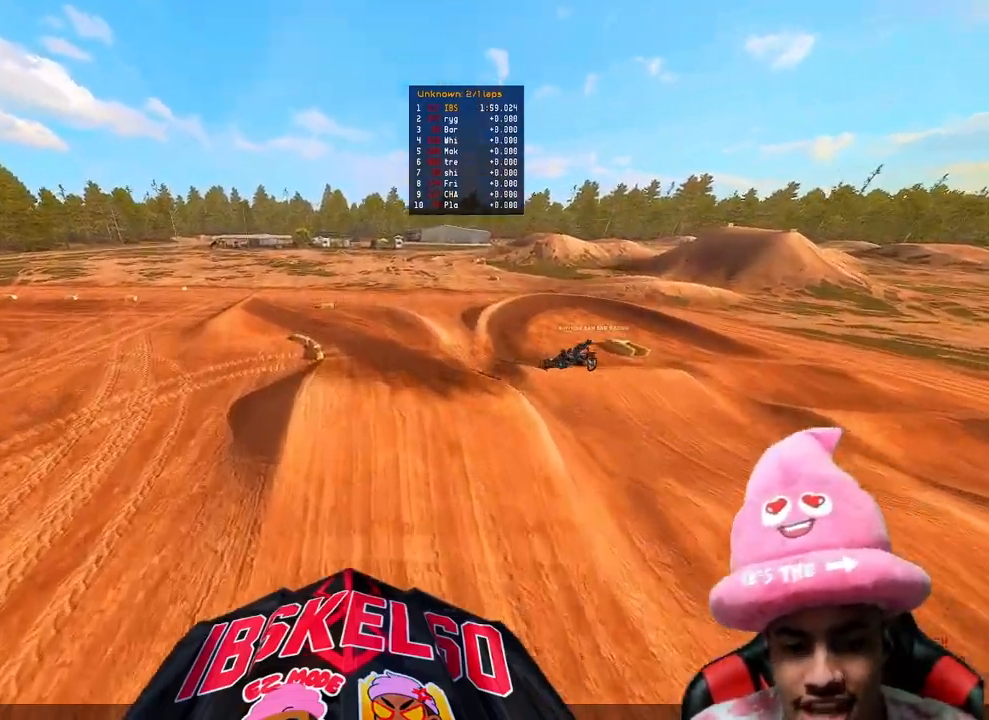
{"buttons": [], "left_stick": "up-left", "right_stick": "down-left", "events": [[300, "R2", "up"], [383, "right_stick", "center"], [467, "right_stick", "down-left"]]}
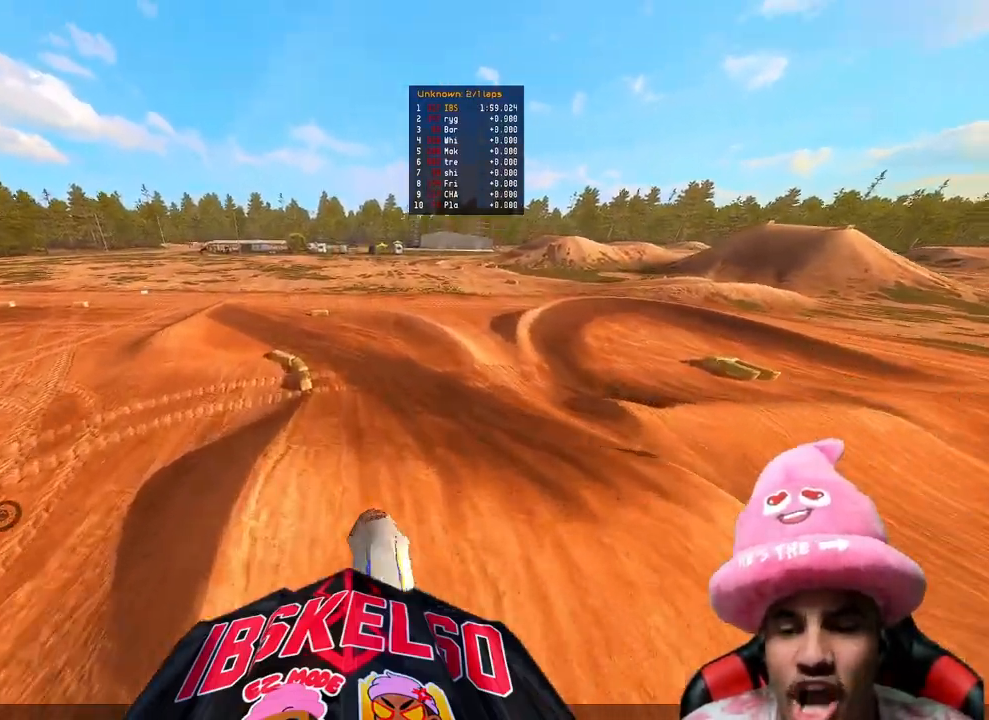
{"buttons": ["L2"], "left_stick": "up-left", "right_stick": "down-left", "events": [[17, "left_stick", "center"], [317, "left_stick", "up-left"], [333, "R3", "down"], [400, "L2", "down"], [467, "R3", "up"]]}
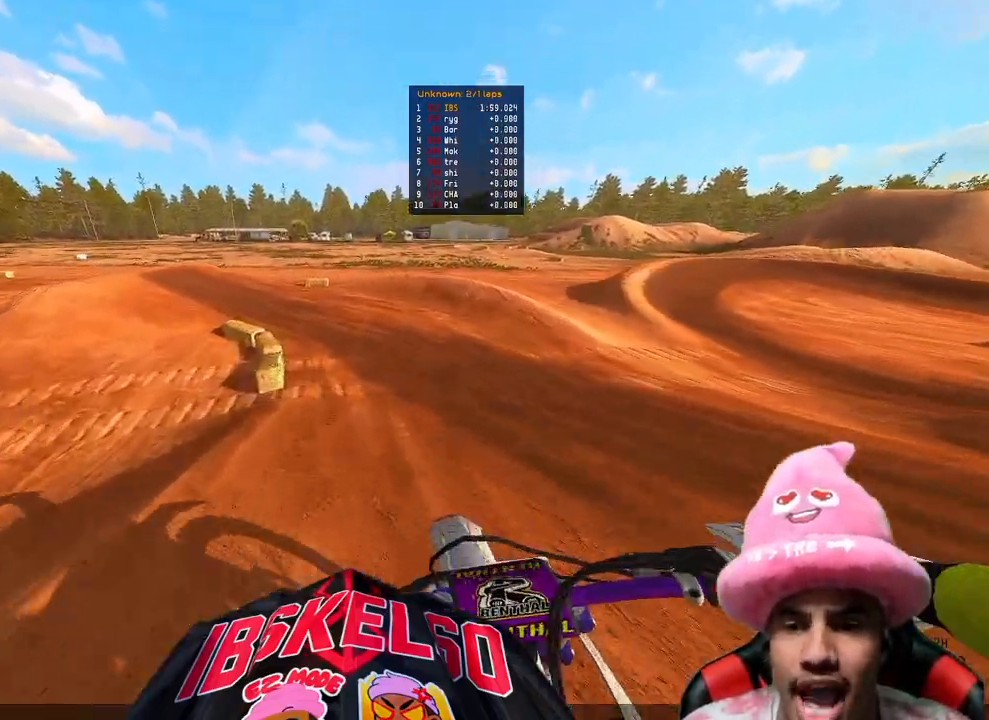
{"buttons": ["CIRCLE", "R2"], "left_stick": "center", "right_stick": "center", "events": [[17, "right_stick", "down"], [33, "left_stick", "up"], [67, "L2", "up"], [150, "right_stick", "center"], [217, "CIRCLE", "down"], [217, "R2", "down"], [217, "left_stick", "center"]]}